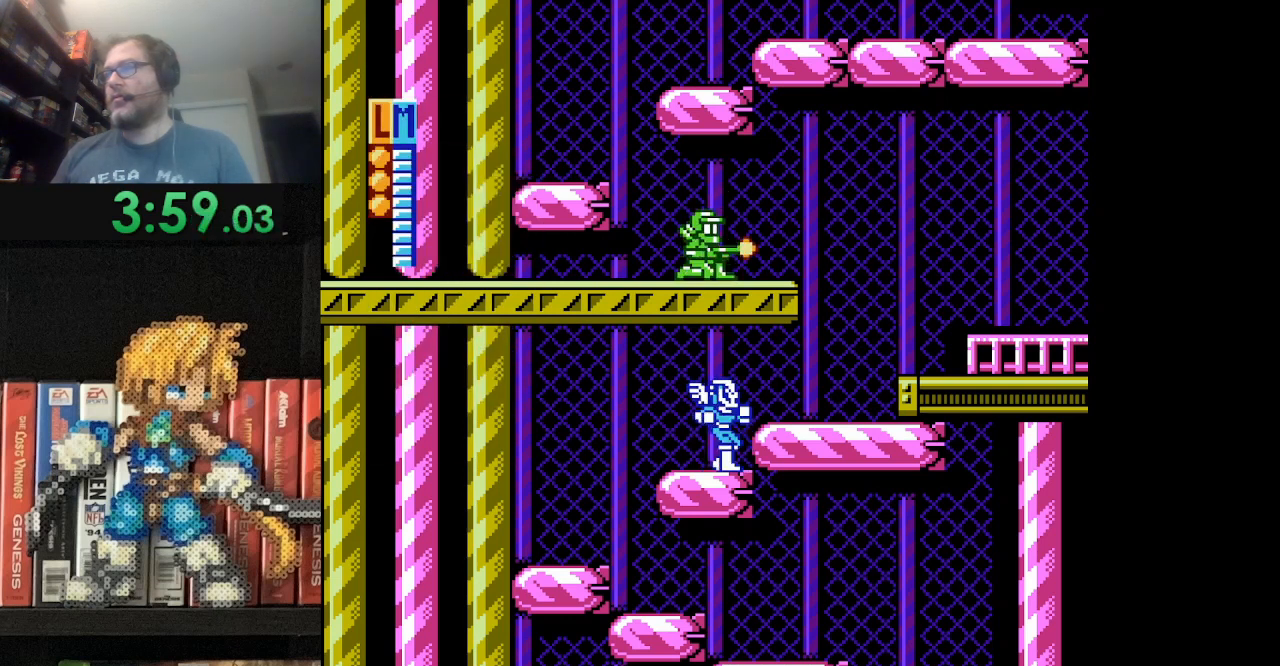
Gameplay with a controller (Nintendo layout); each line is a JSON object with the inputs held at the frame after it. "events" lists button and stick changes between this image and that frame as [ms after this image, input, new state], when the widget could be followed in between. Not read: L3 R3.
{"buttons": [], "events": [[125, "DPAD_DOWN", "down"], [125, "DPAD_RIGHT", "down"], [251, "START", "down"], [417, "DPAD_RIGHT", "up"], [501, "DPAD_DOWN", "up"], [501, "START", "up"]]}
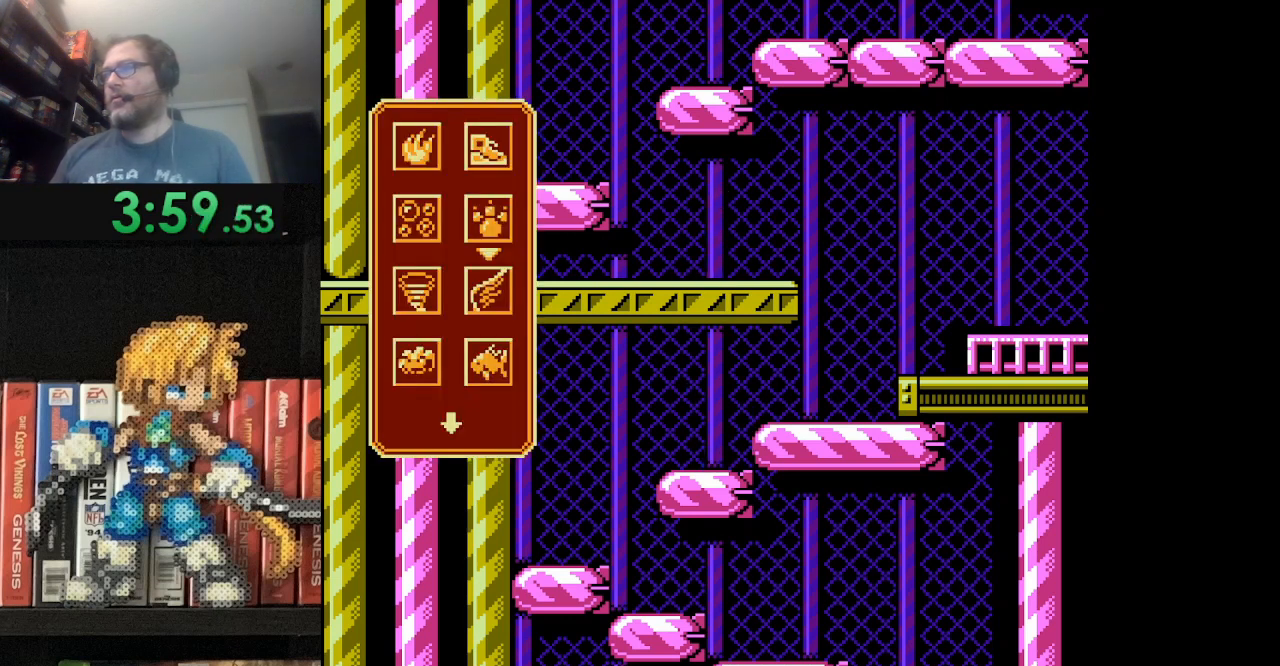
{"buttons": [], "events": [[250, "DPAD_DOWN", "down"], [333, "DPAD_DOWN", "up"]]}
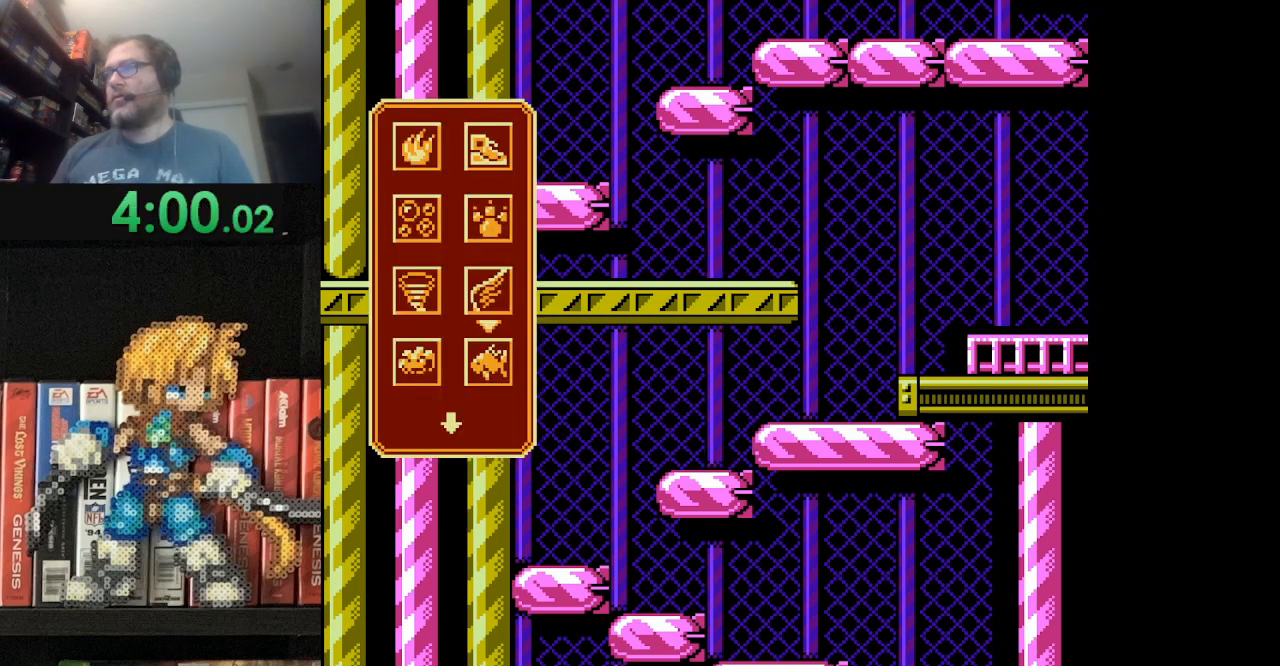
{"buttons": [], "events": [[251, "DPAD_UP", "down"], [334, "DPAD_UP", "up"]]}
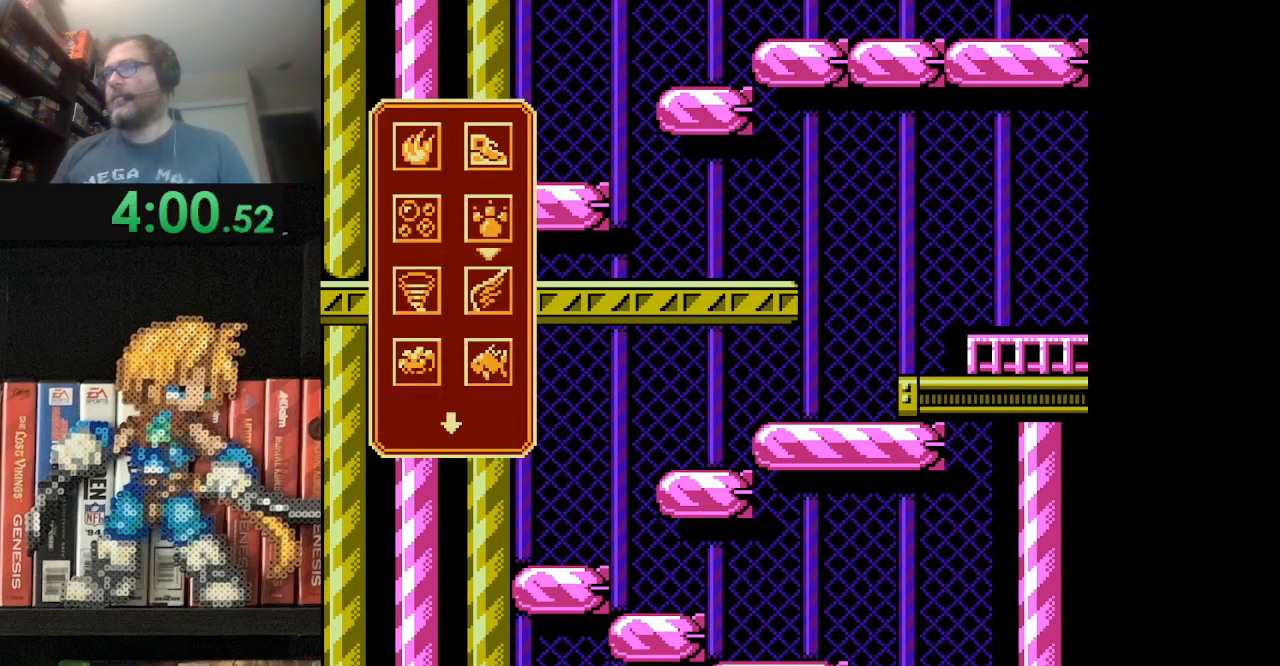
{"buttons": [], "events": [[125, "A", "down"], [125, "DPAD_LEFT", "down"], [167, "DPAD_LEFT", "up"], [292, "A", "up"]]}
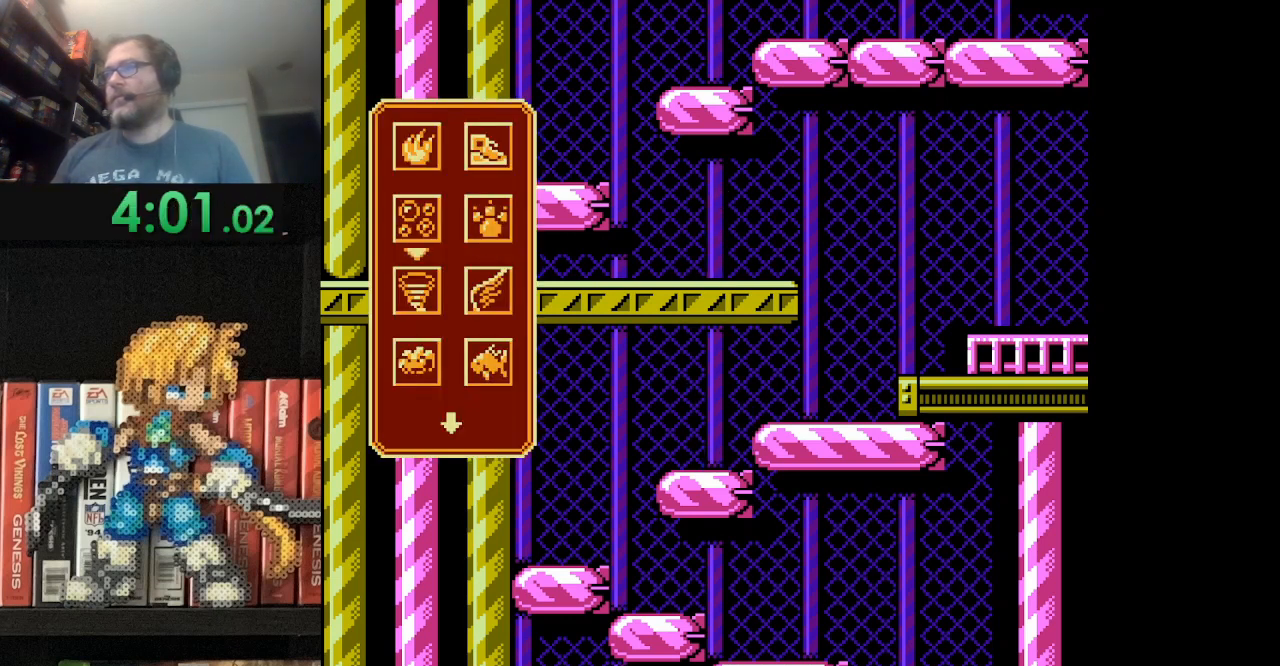
{"buttons": [], "events": [[167, "DPAD_UP", "down"], [292, "DPAD_UP", "up"], [376, "DPAD_UP", "down"], [501, "DPAD_UP", "up"]]}
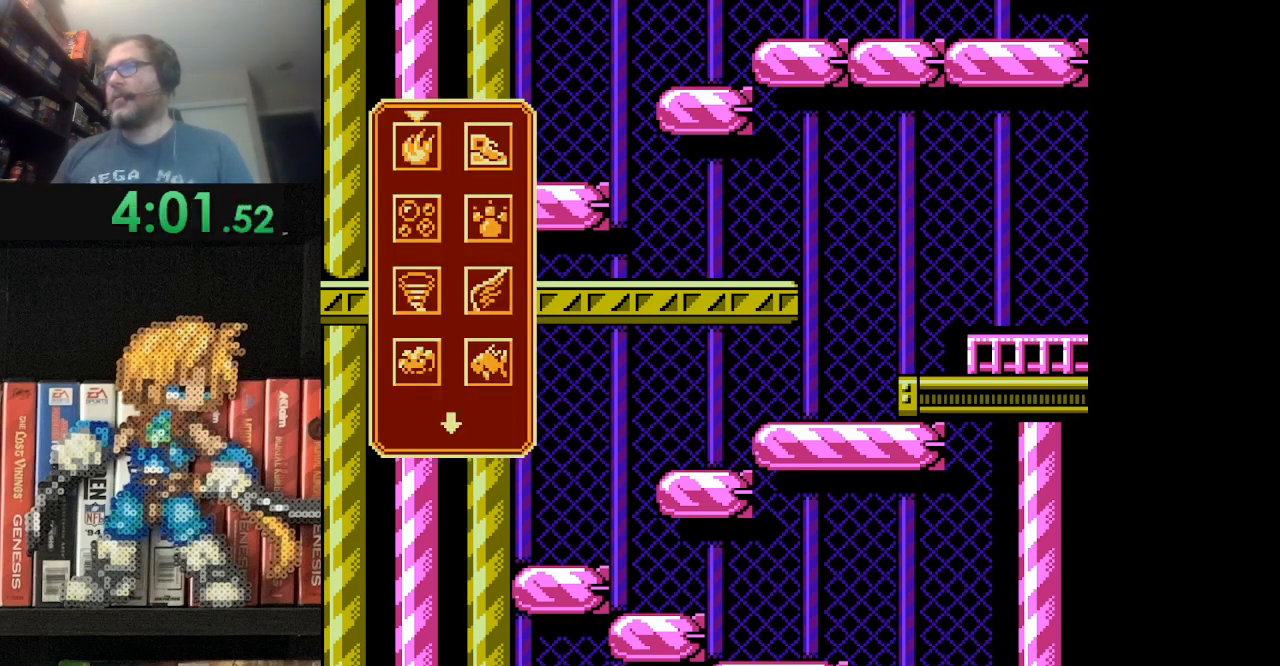
{"buttons": [], "events": [[208, "DPAD_UP", "down"], [333, "DPAD_UP", "up"]]}
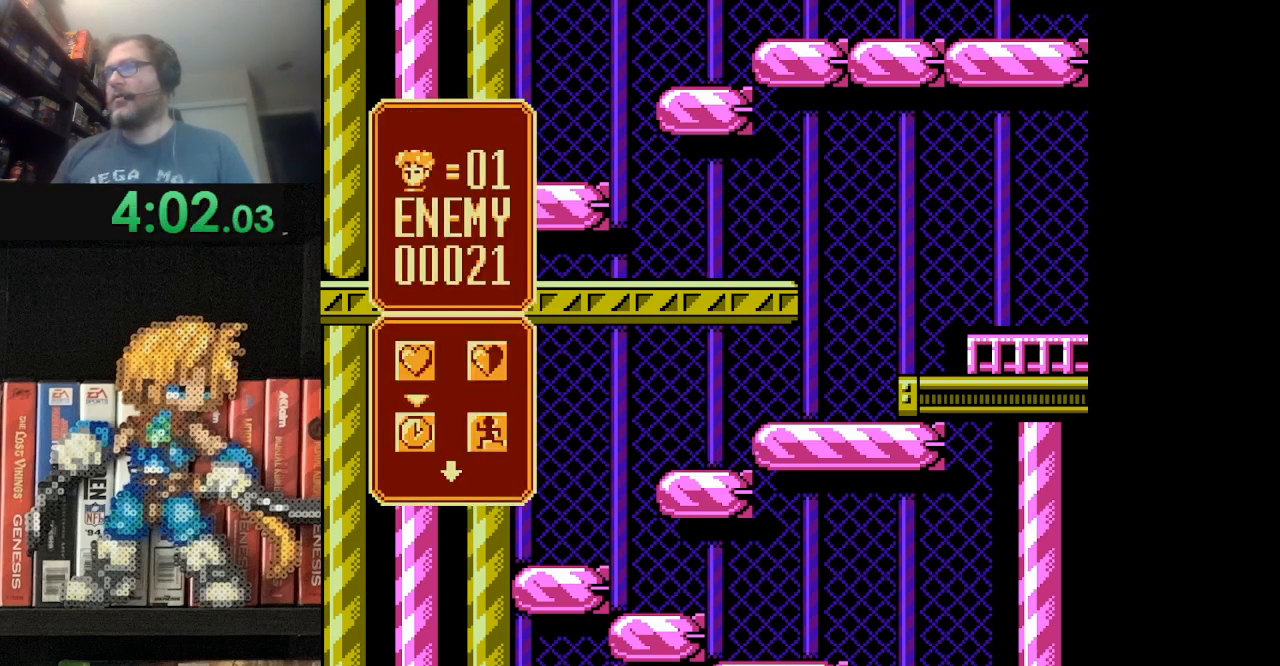
{"buttons": [], "events": []}
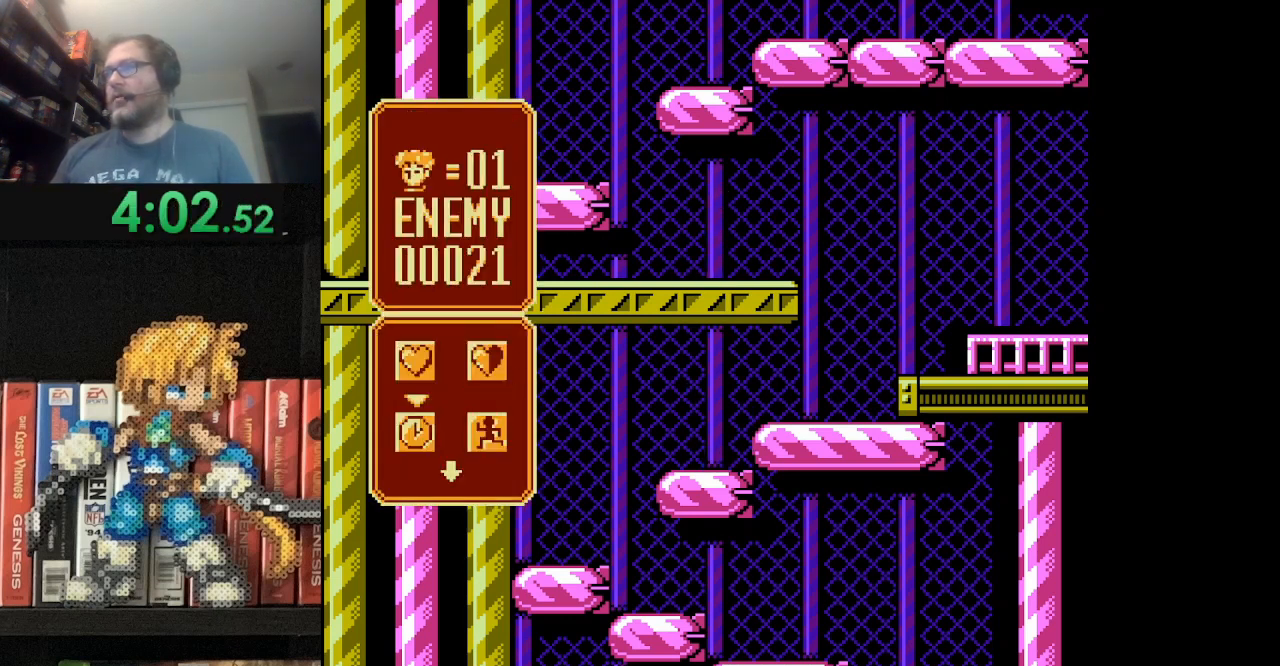
{"buttons": [], "events": [[375, "DPAD_RIGHT", "down"], [500, "DPAD_RIGHT", "up"]]}
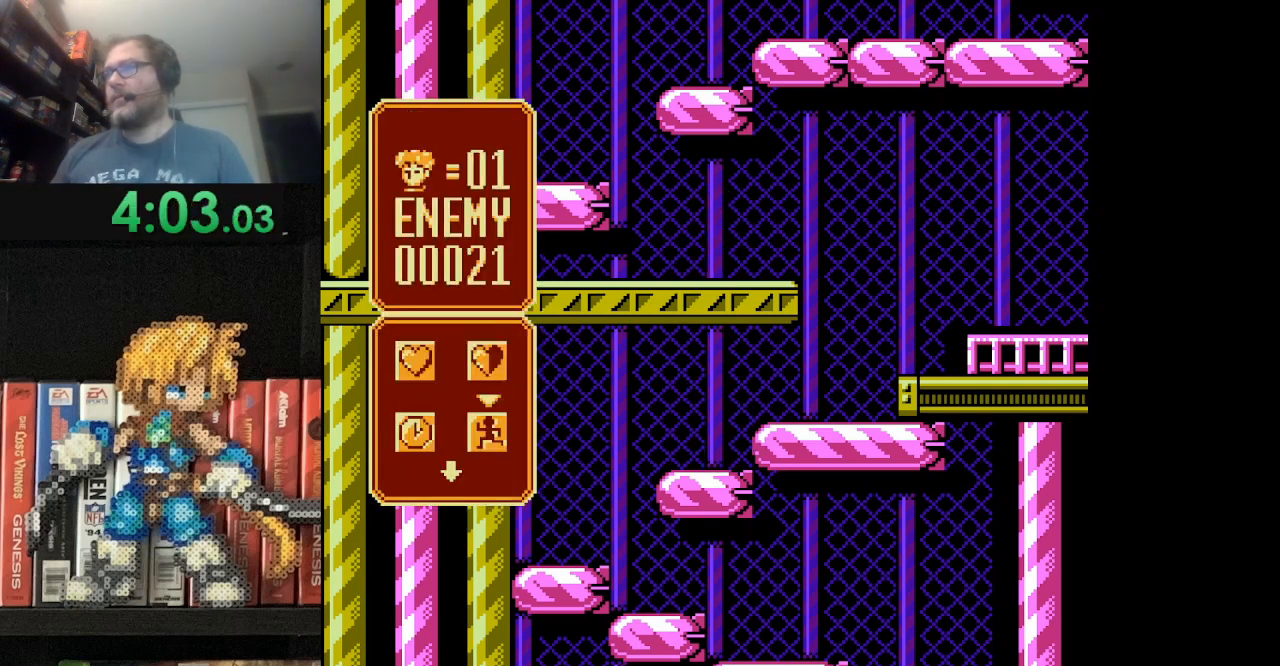
{"buttons": [], "events": [[251, "DPAD_UP", "down"], [417, "DPAD_UP", "up"]]}
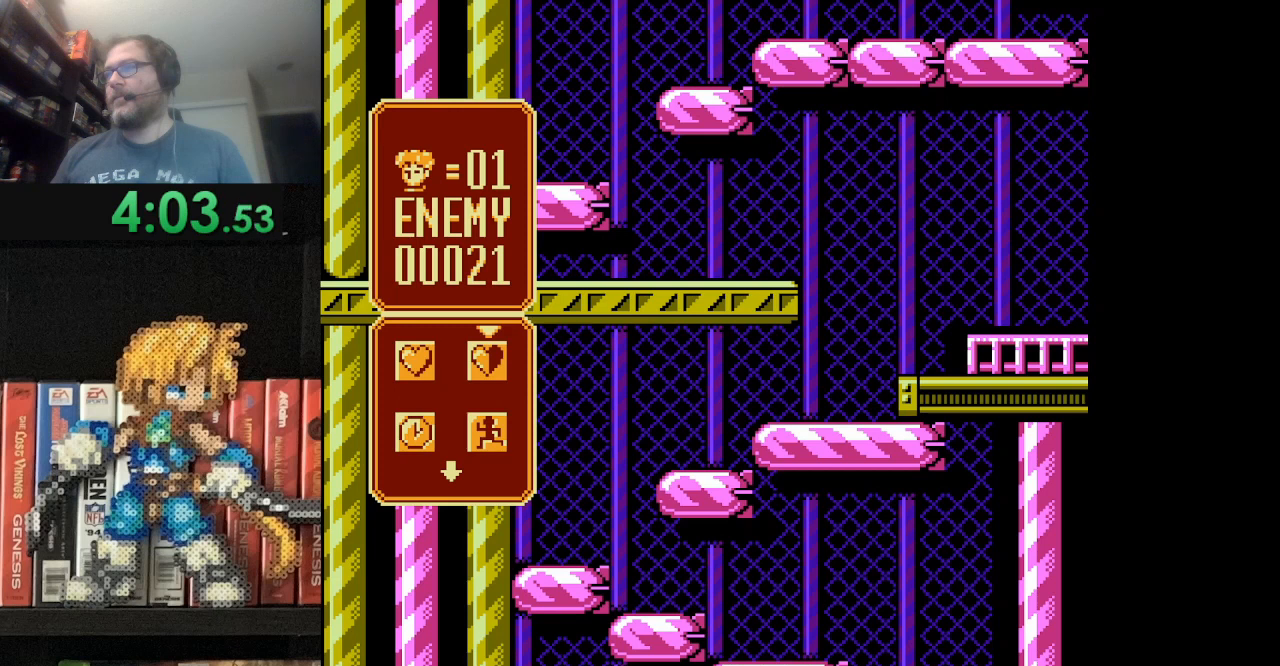
{"buttons": [], "events": [[83, "DPAD_LEFT", "down"], [167, "DPAD_LEFT", "up"], [292, "DPAD_UP", "down"], [500, "DPAD_UP", "up"]]}
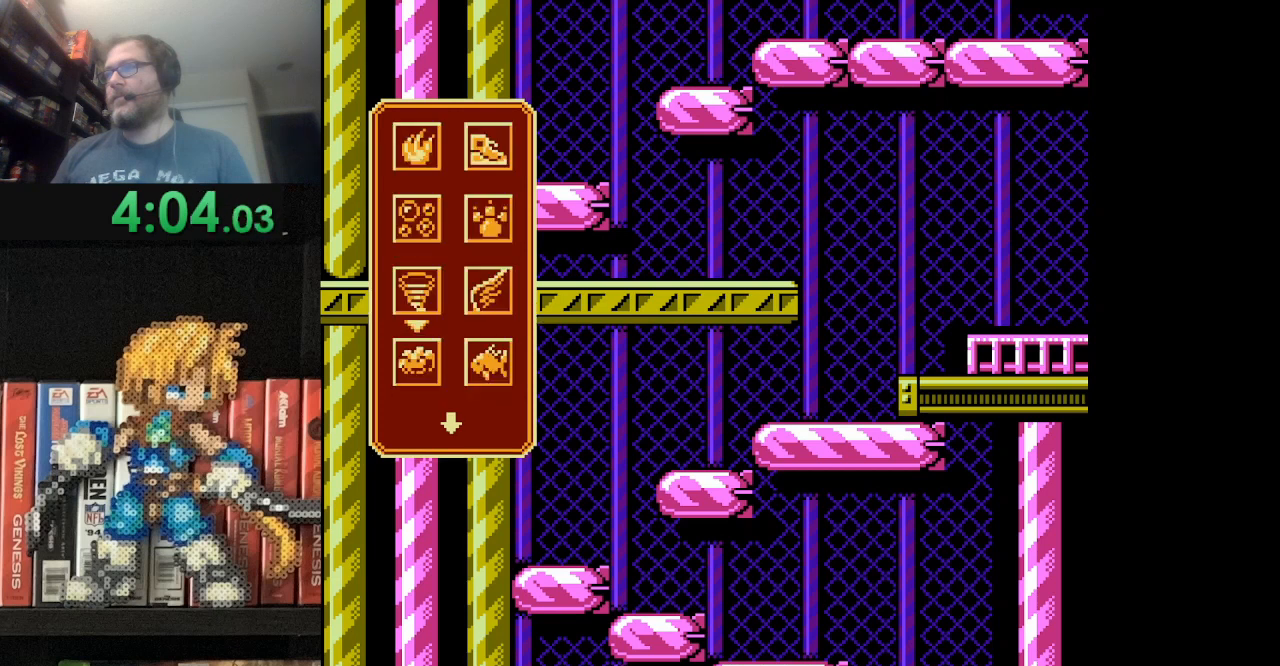
{"buttons": [], "events": [[334, "DPAD_DOWN", "down"], [459, "DPAD_DOWN", "up"]]}
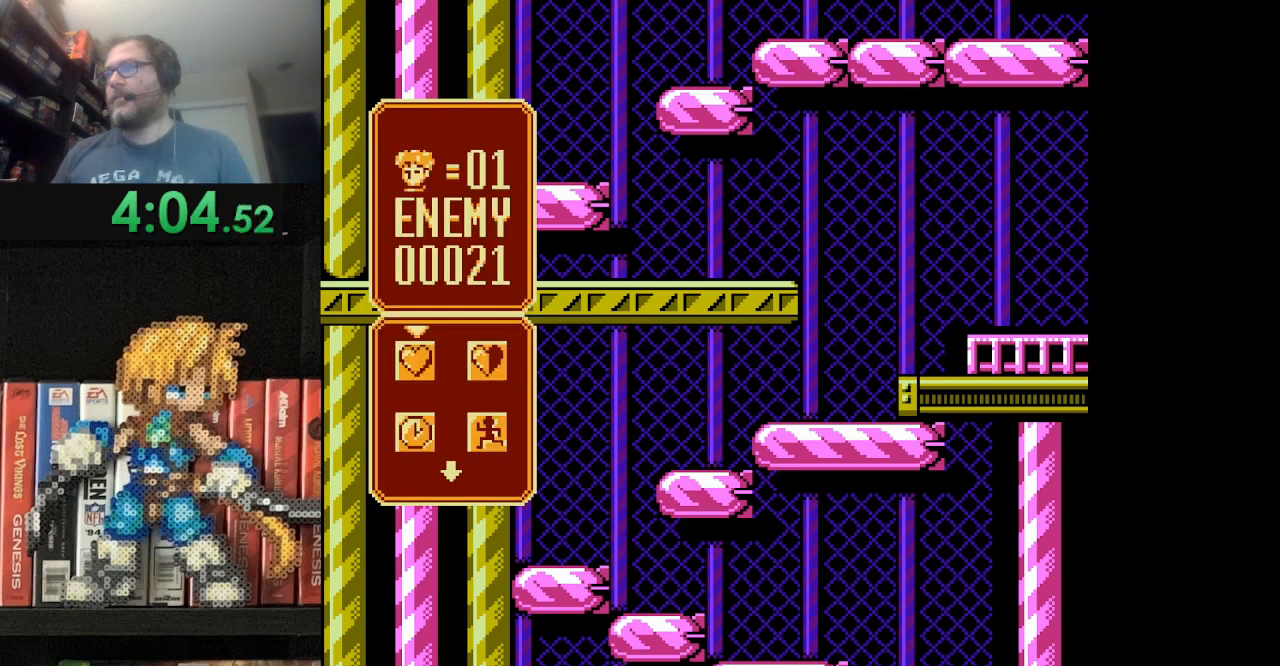
{"buttons": [], "events": []}
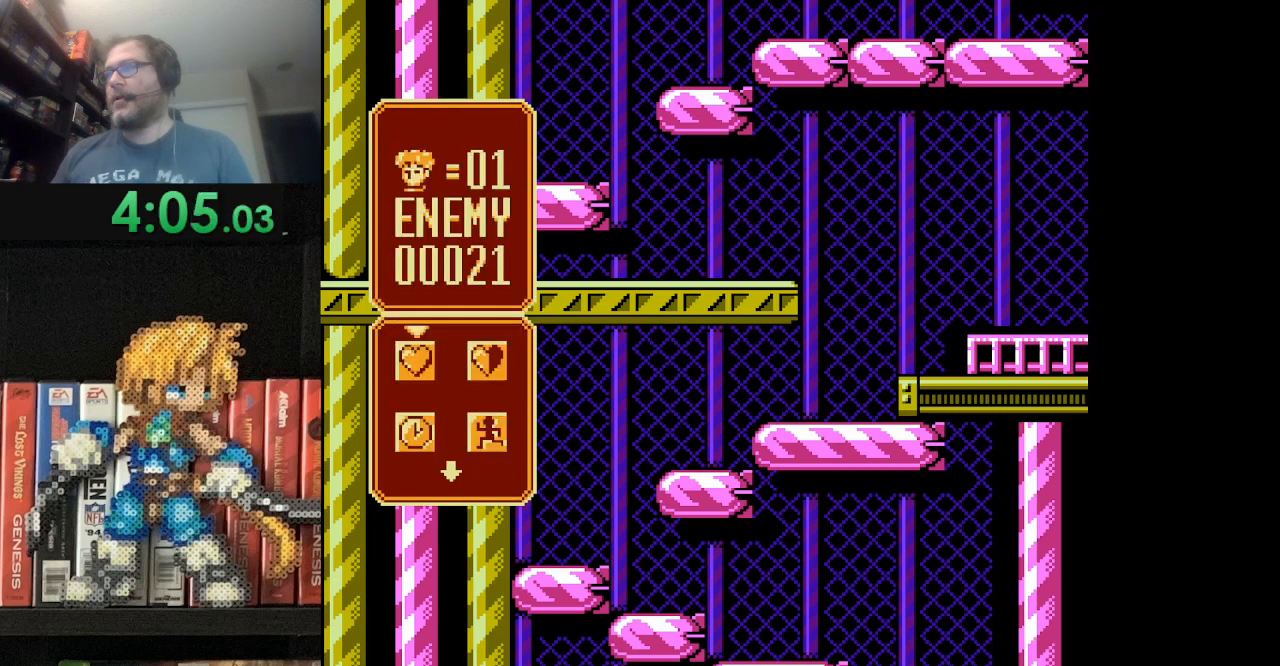
{"buttons": ["A"], "events": [[376, "A", "down"]]}
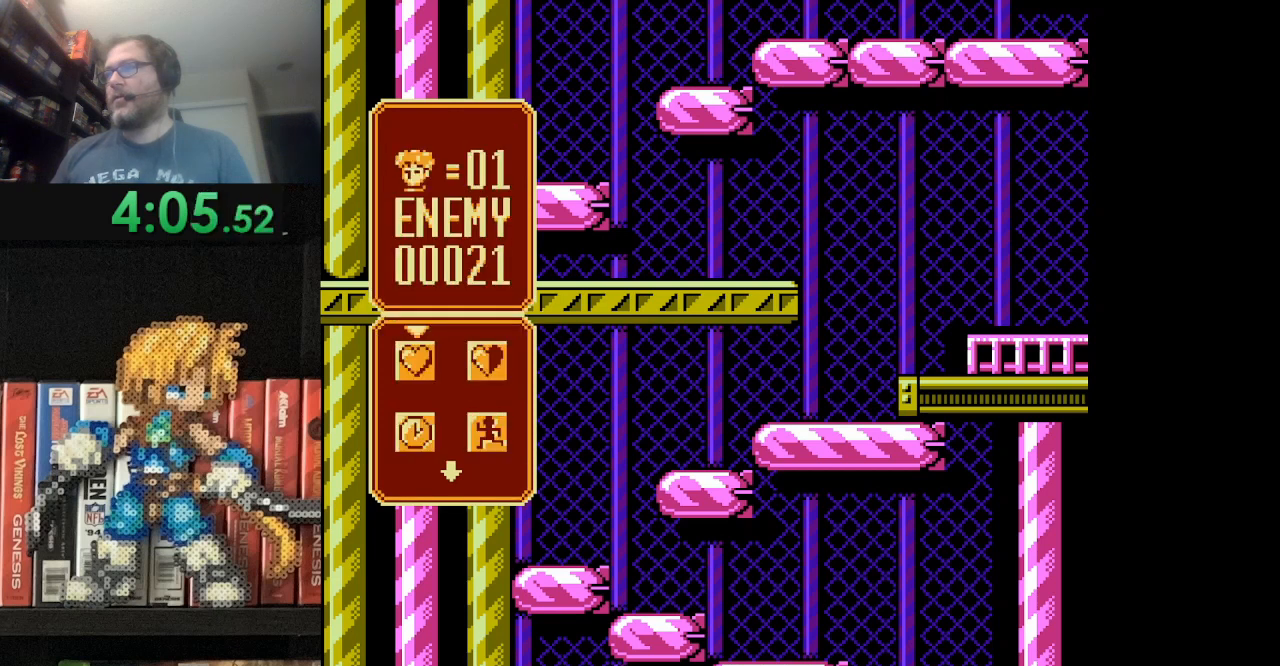
{"buttons": [], "events": [[42, "A", "up"]]}
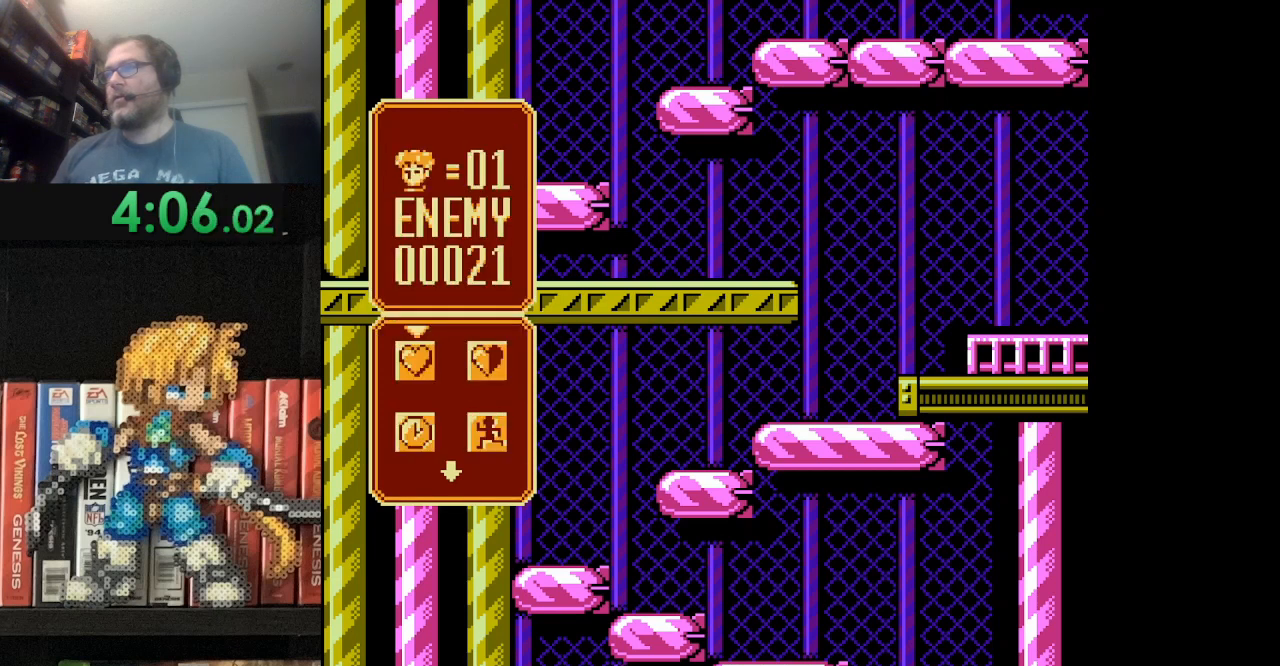
{"buttons": [], "events": [[167, "START", "down"], [417, "START", "up"]]}
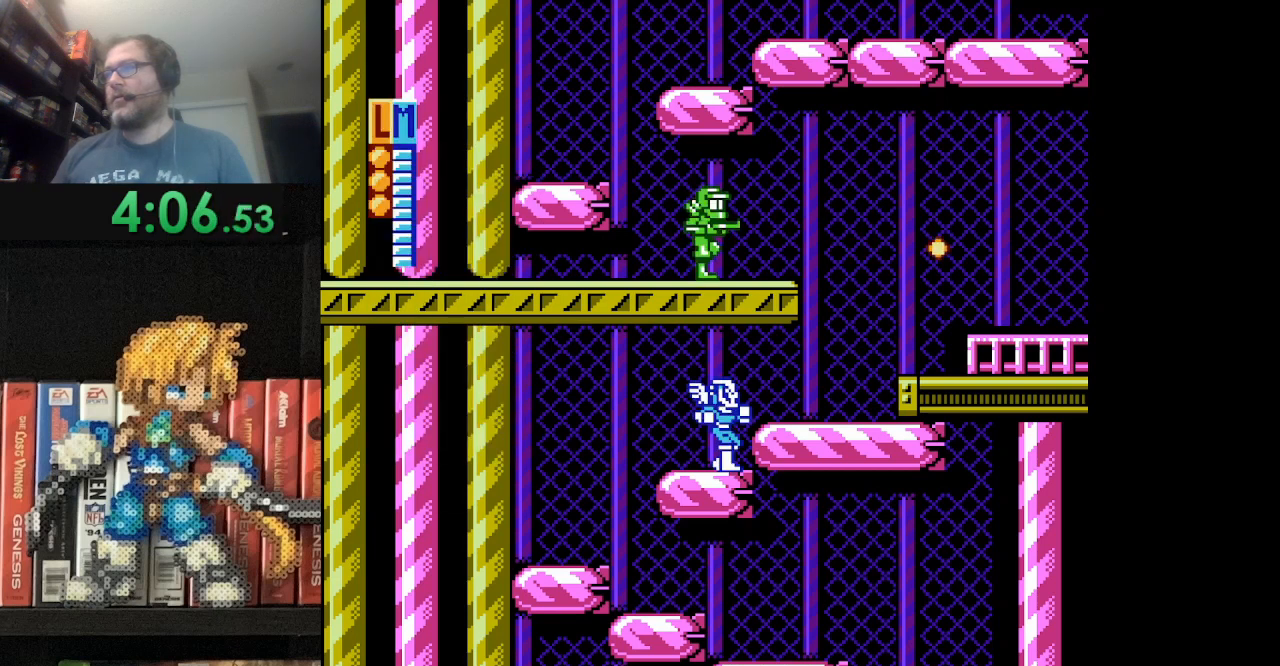
{"buttons": ["DPAD_UP"], "events": [[83, "B", "down"], [83, "DPAD_DOWN", "down"], [375, "DPAD_DOWN", "up"], [417, "B", "up"], [500, "DPAD_UP", "down"]]}
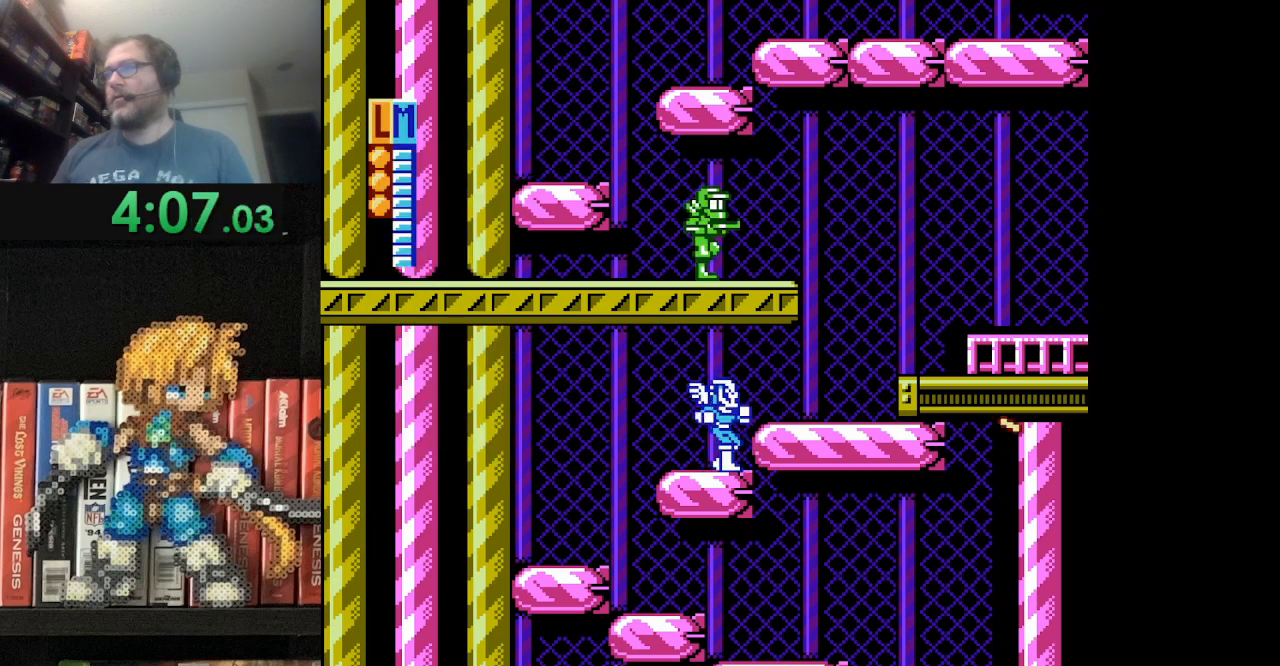
{"buttons": [], "events": [[42, "B", "down"], [209, "B", "up"], [251, "B", "down"], [459, "B", "up"], [501, "DPAD_UP", "up"]]}
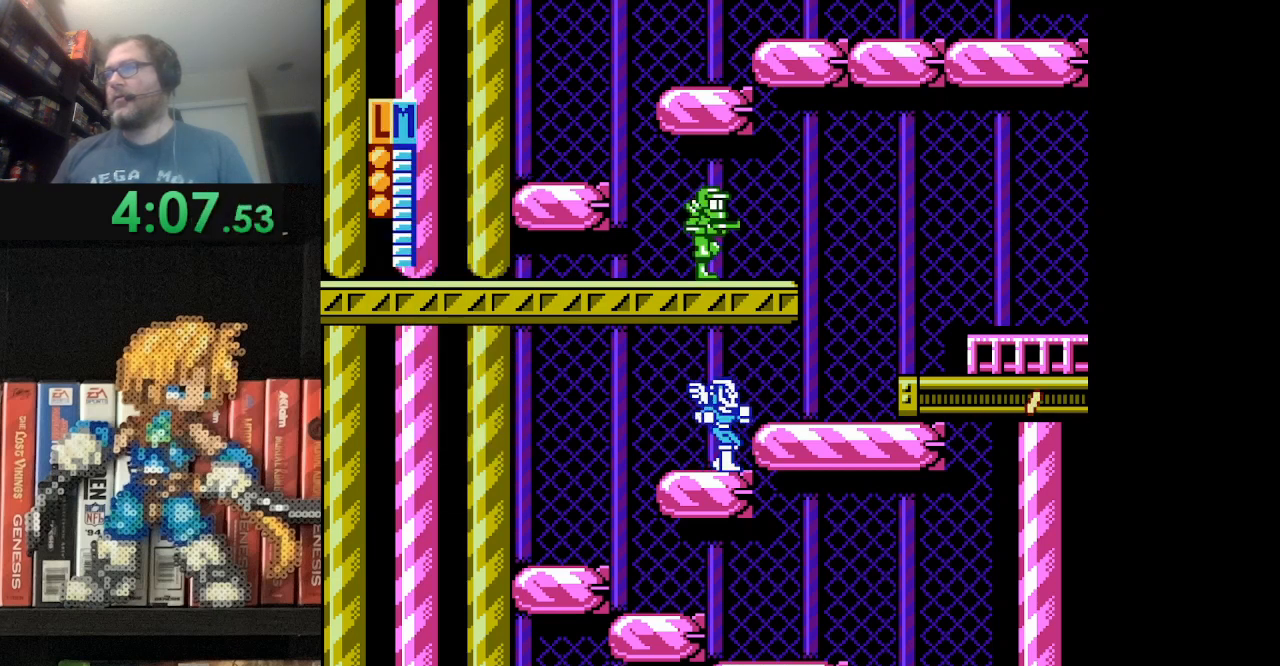
{"buttons": [], "events": [[250, "B", "down"], [250, "DPAD_UP", "down"], [500, "B", "up"], [500, "DPAD_UP", "up"]]}
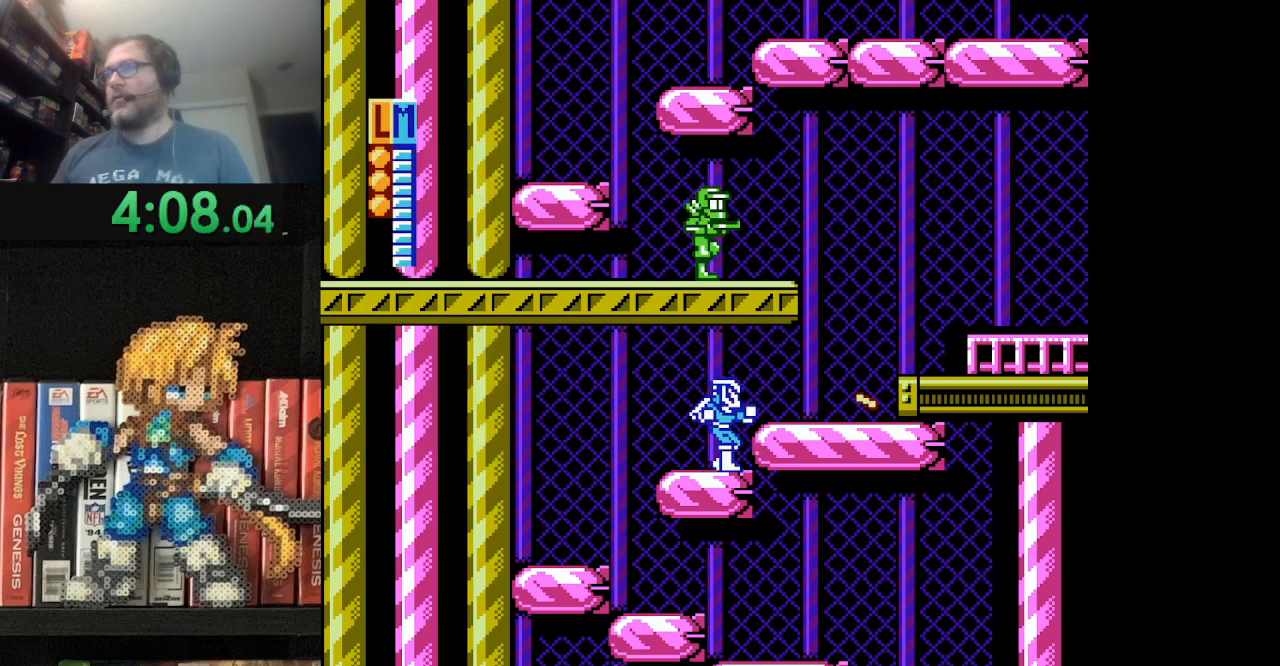
{"buttons": ["B", "DPAD_UP"], "events": [[167, "B", "down"], [376, "DPAD_UP", "down"]]}
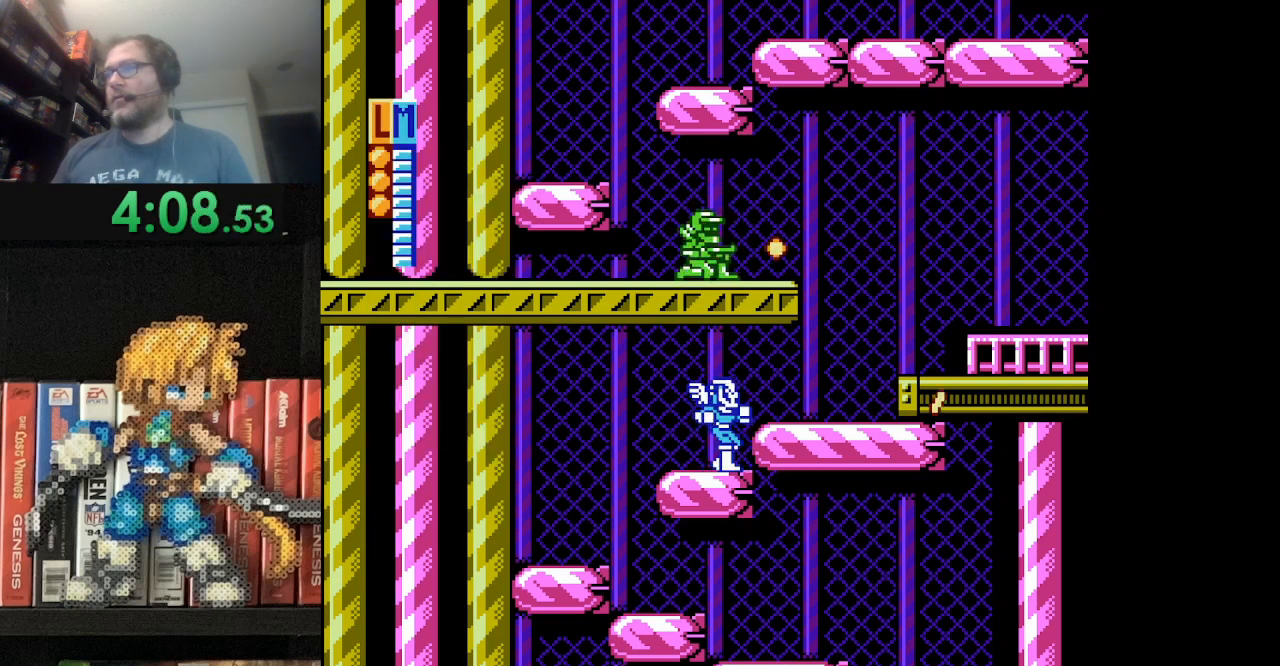
{"buttons": ["A", "DPAD_UP"], "events": [[125, "DPAD_UP", "up"], [250, "B", "up"], [417, "A", "down"], [459, "DPAD_UP", "down"]]}
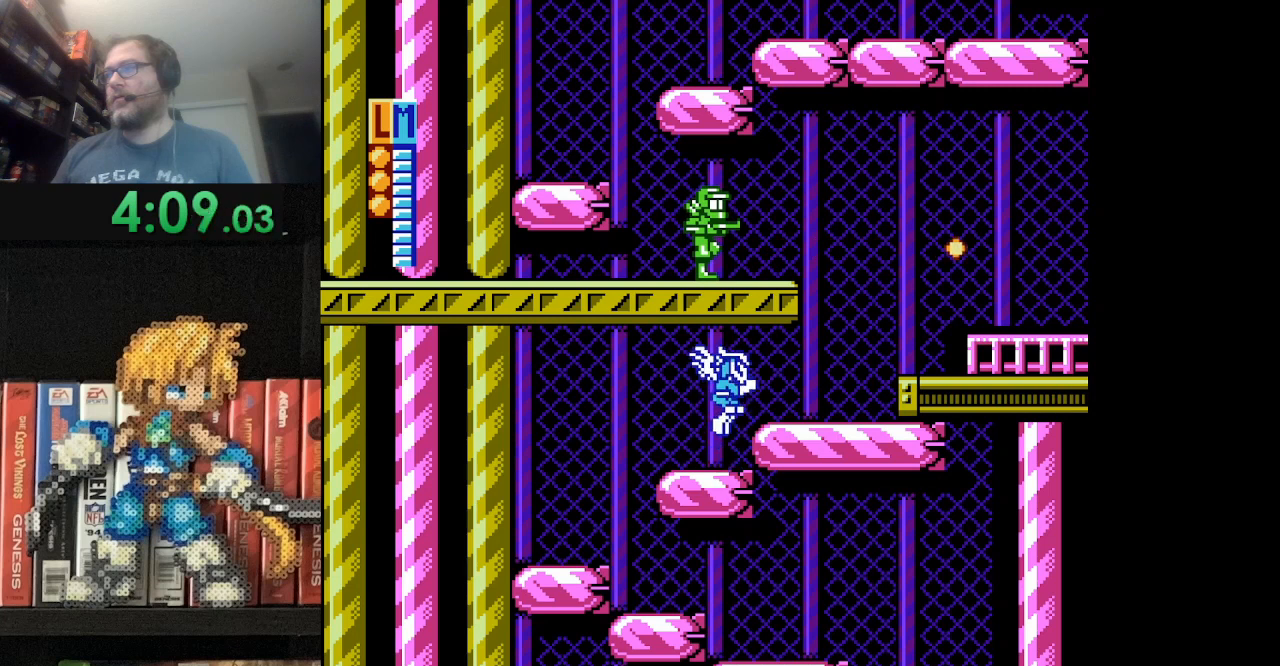
{"buttons": ["A", "B", "DPAD_UP"], "events": [[251, "A", "up"], [251, "DPAD_UP", "up"], [334, "A", "down"], [376, "DPAD_UP", "down"], [417, "B", "down"]]}
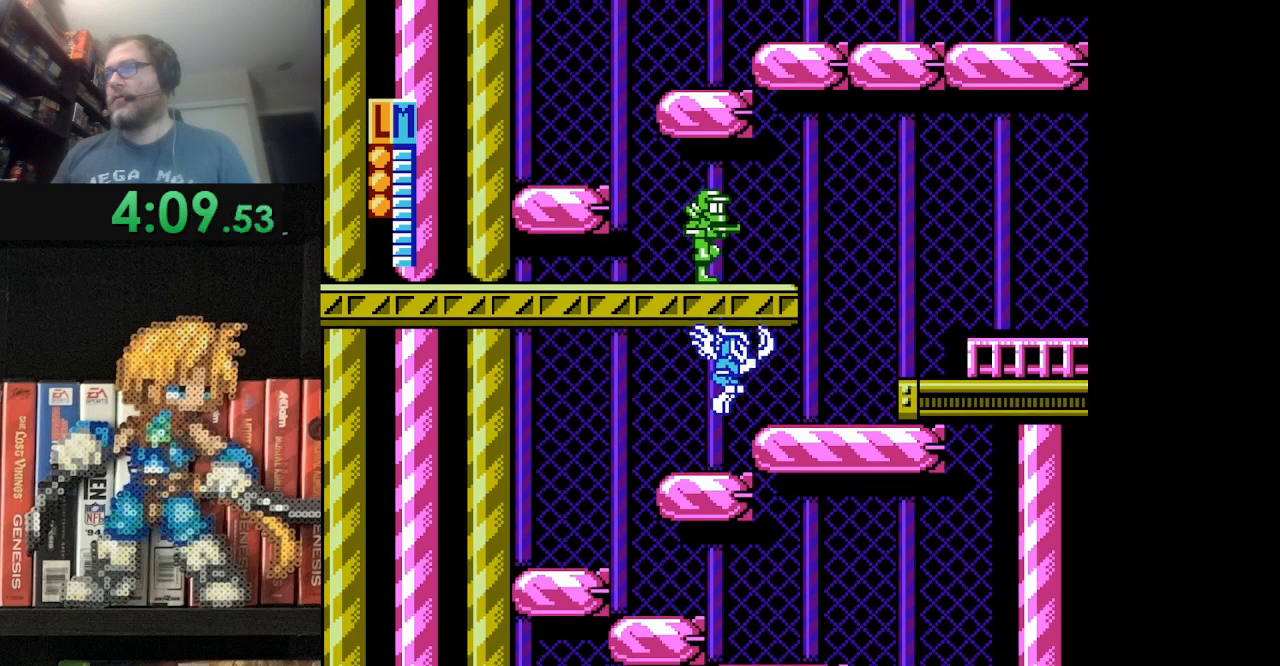
{"buttons": ["A", "B", "DPAD_UP"], "events": [[83, "A", "up"], [83, "B", "up"], [83, "DPAD_UP", "up"], [250, "A", "down"], [250, "B", "down"], [333, "DPAD_UP", "down"]]}
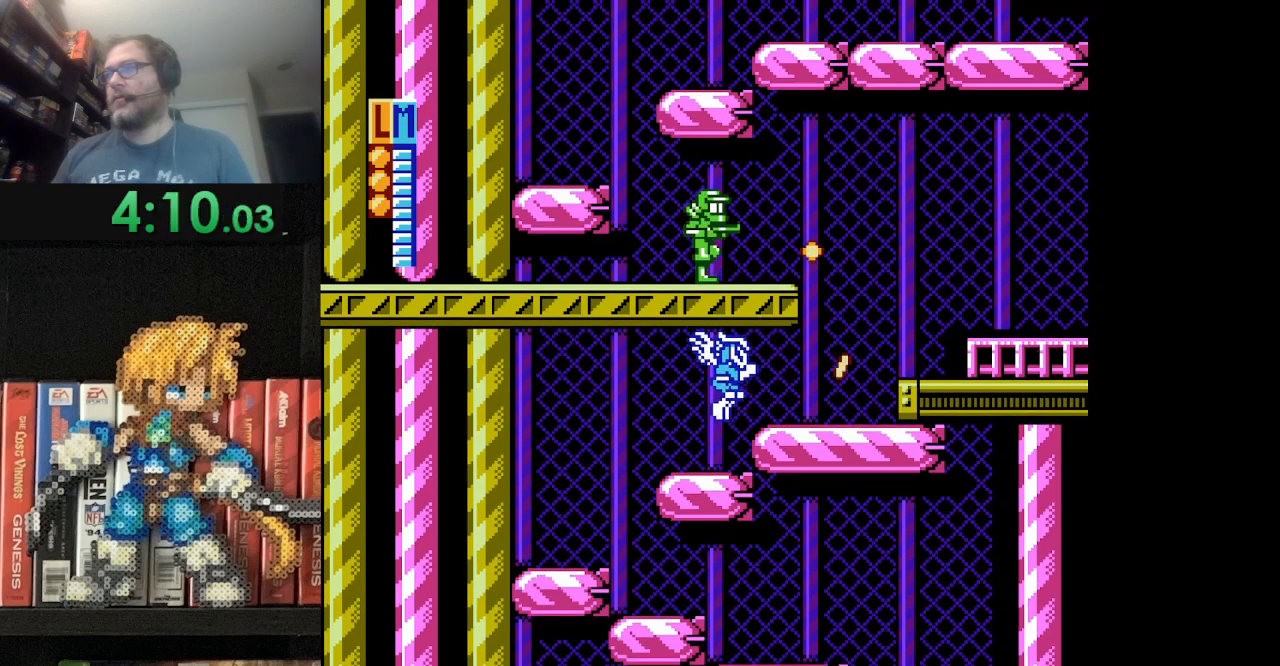
{"buttons": ["DPAD_DOWN", "DPAD_RIGHT"]}
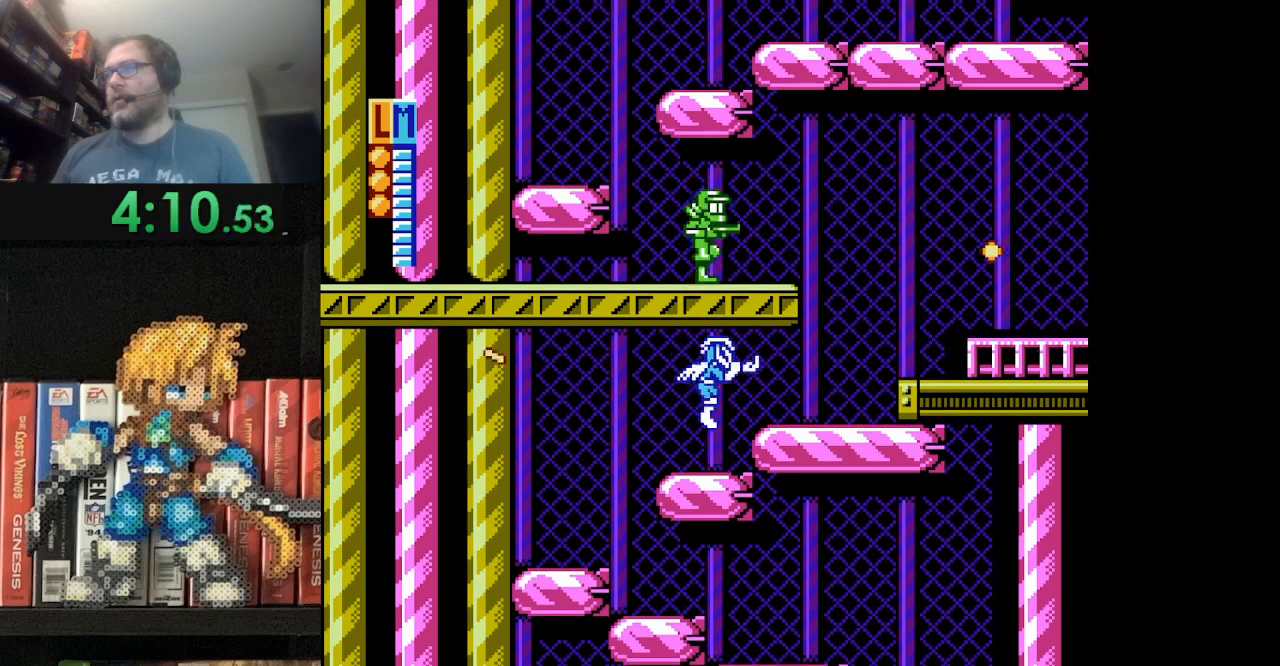
{"buttons": ["DPAD_DOWN"], "events": [[83, "B", "down"], [83, "DPAD_RIGHT", "up"], [208, "B", "up"], [334, "B", "down"], [500, "B", "up"]]}
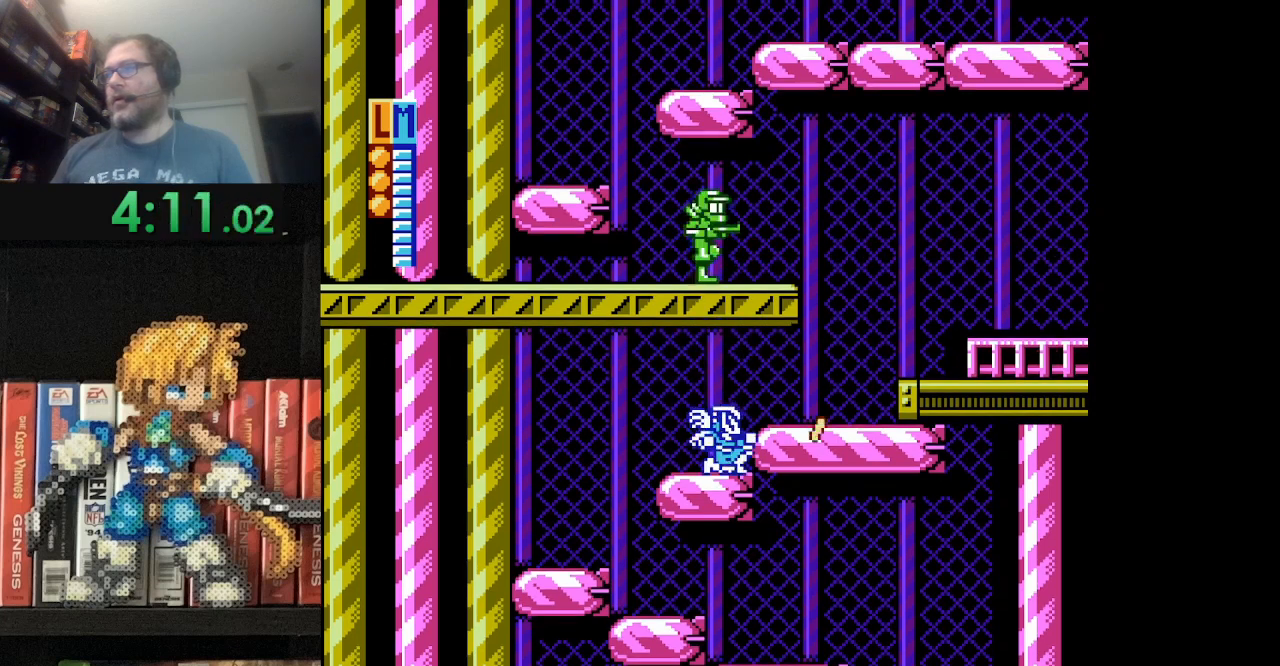
{"buttons": ["DPAD_UP"], "events": [[42, "B", "down"], [167, "B", "up"], [251, "B", "down"], [334, "B", "up"], [417, "B", "down"], [417, "DPAD_DOWN", "up"], [417, "DPAD_UP", "down"], [501, "B", "up"]]}
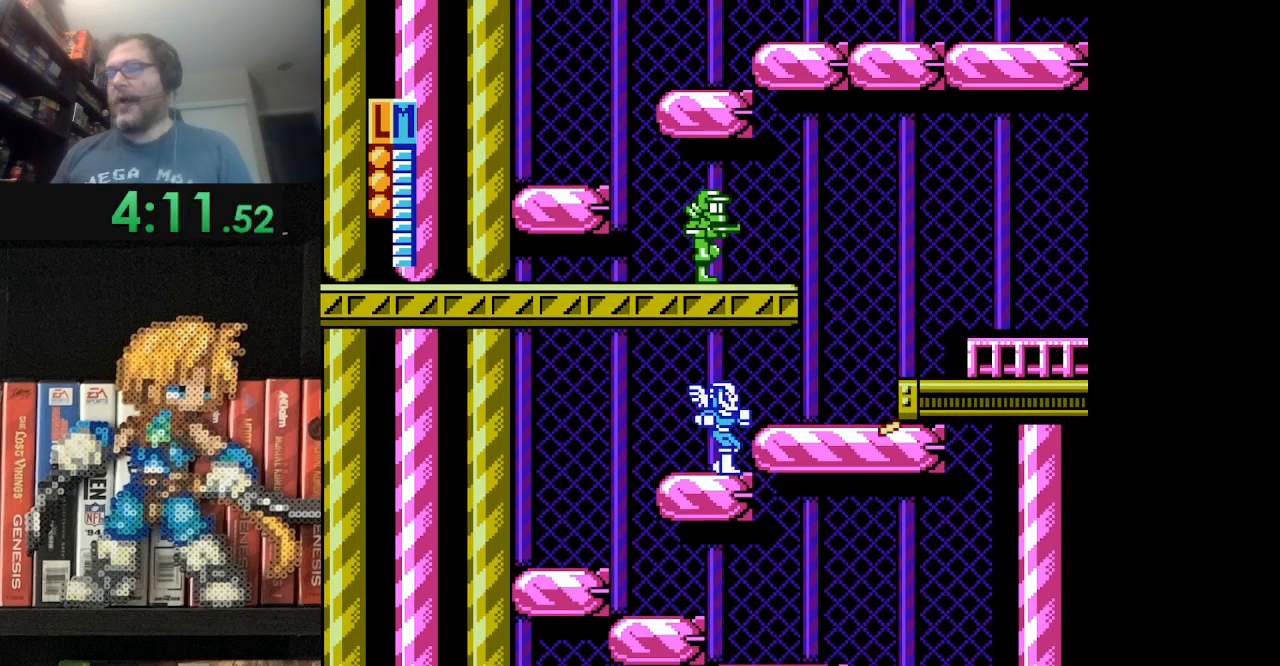
{"buttons": ["DPAD_RIGHT"], "events": [[83, "A", "down"], [83, "B", "down"], [83, "DPAD_RIGHT", "down"], [208, "A", "up"], [208, "B", "up"], [208, "DPAD_UP", "up"], [250, "A", "down"], [292, "B", "down"], [375, "A", "up"], [417, "B", "up"]]}
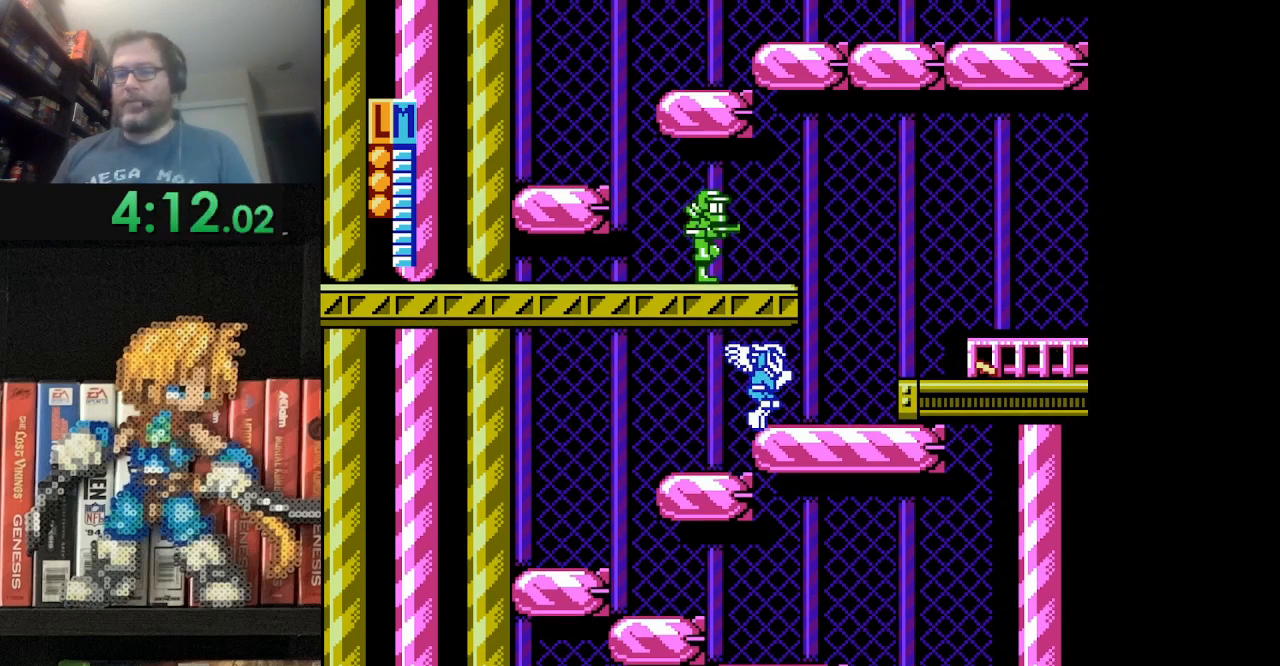
{"buttons": ["DPAD_RIGHT"], "events": []}
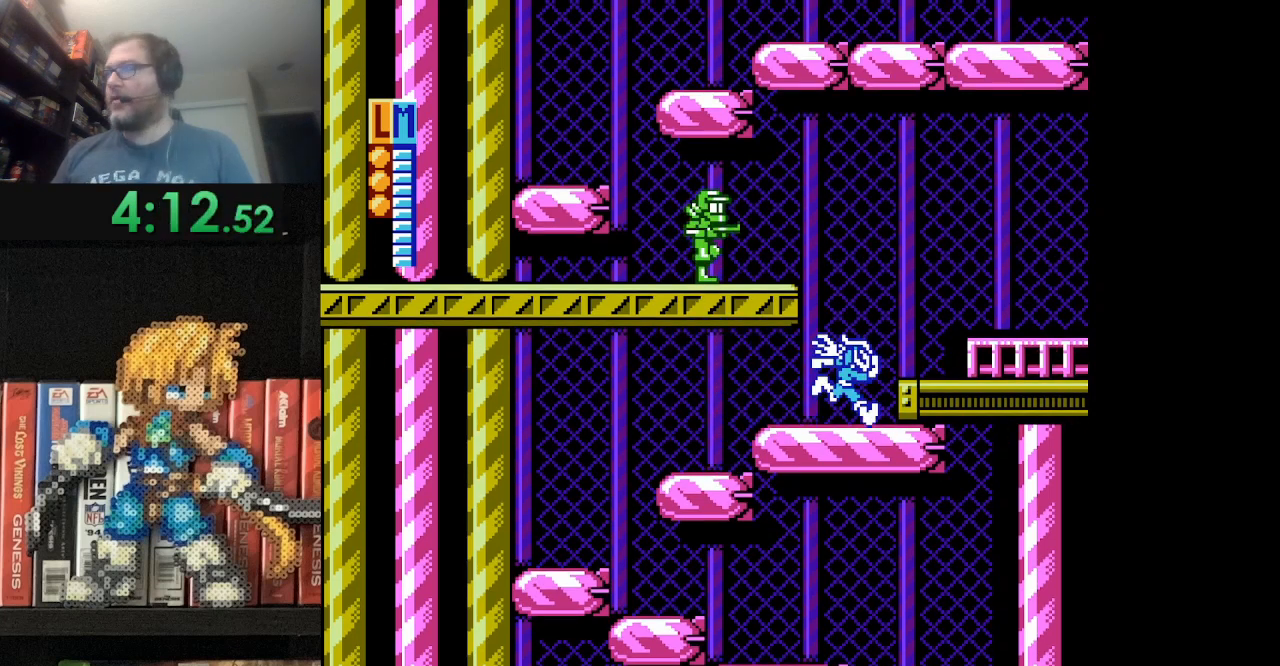
{"buttons": [], "events": [[83, "DPAD_RIGHT", "up"], [208, "DPAD_LEFT", "down"], [250, "DPAD_LEFT", "up"], [250, "START", "down"], [417, "START", "up"]]}